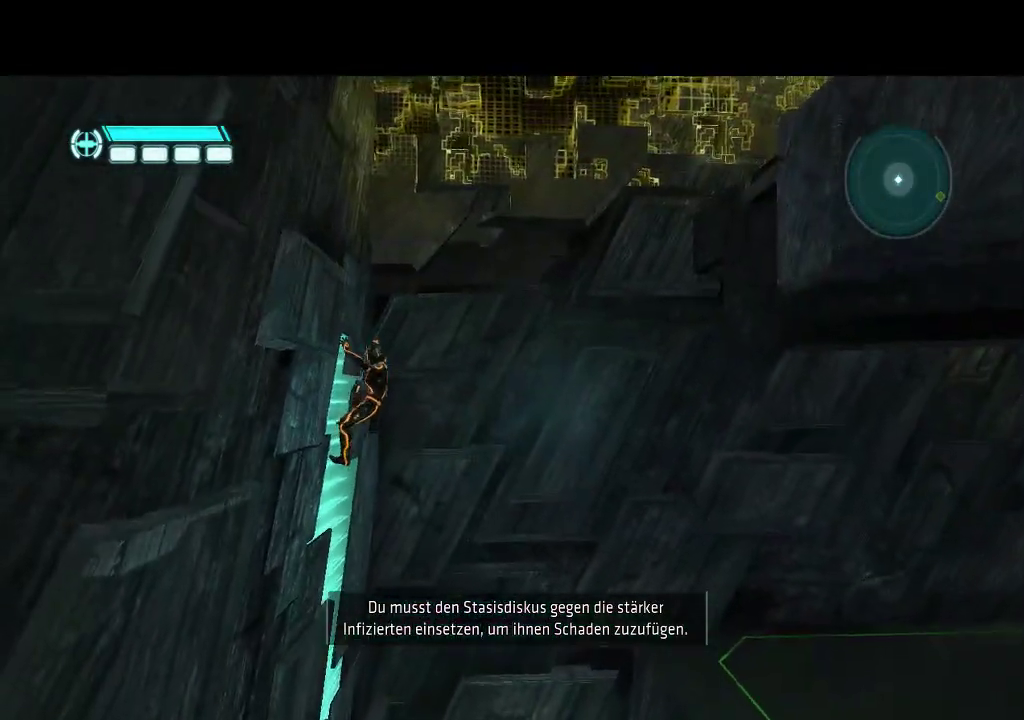
Gameplay with a controller (PlayStation layout); each line is a JSON object with the inputs held at the frame after it. "events" lists button and stick changes between this image and that frame as [ms after this image, input, new state], when the widget could be followed in between. Not read: CROSS L3 R3 TRIANGLE.
{"buttons": ["L1"], "events": [[367, "DPAD_UP", "up"]]}
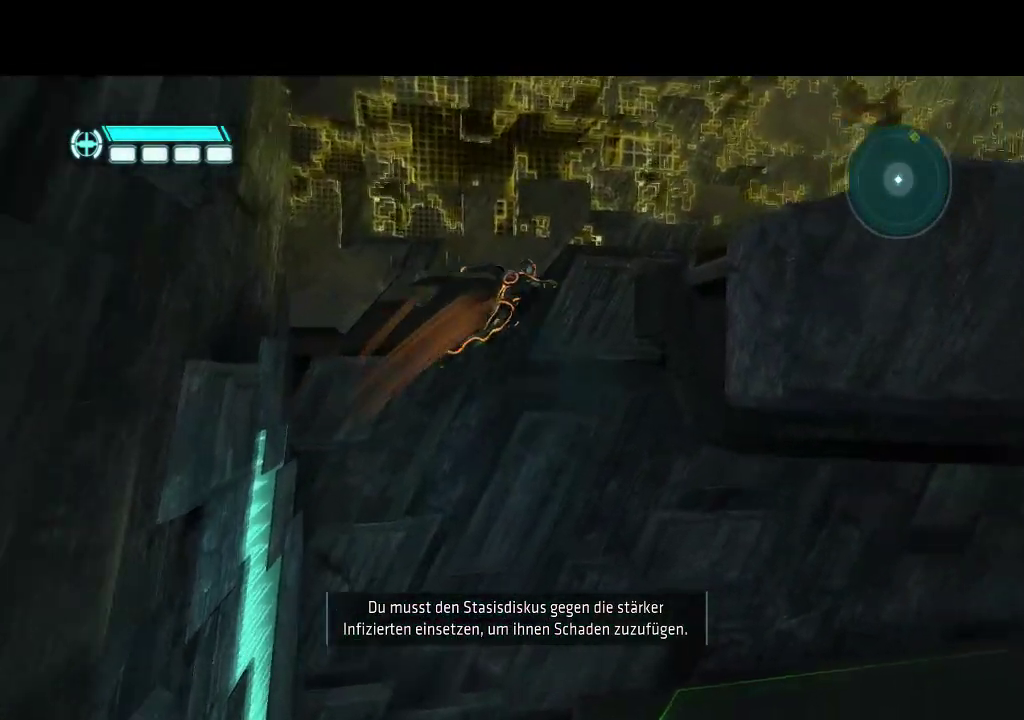
{"buttons": ["L1", "DPAD_UP"], "events": [[283, "DPAD_UP", "down"]]}
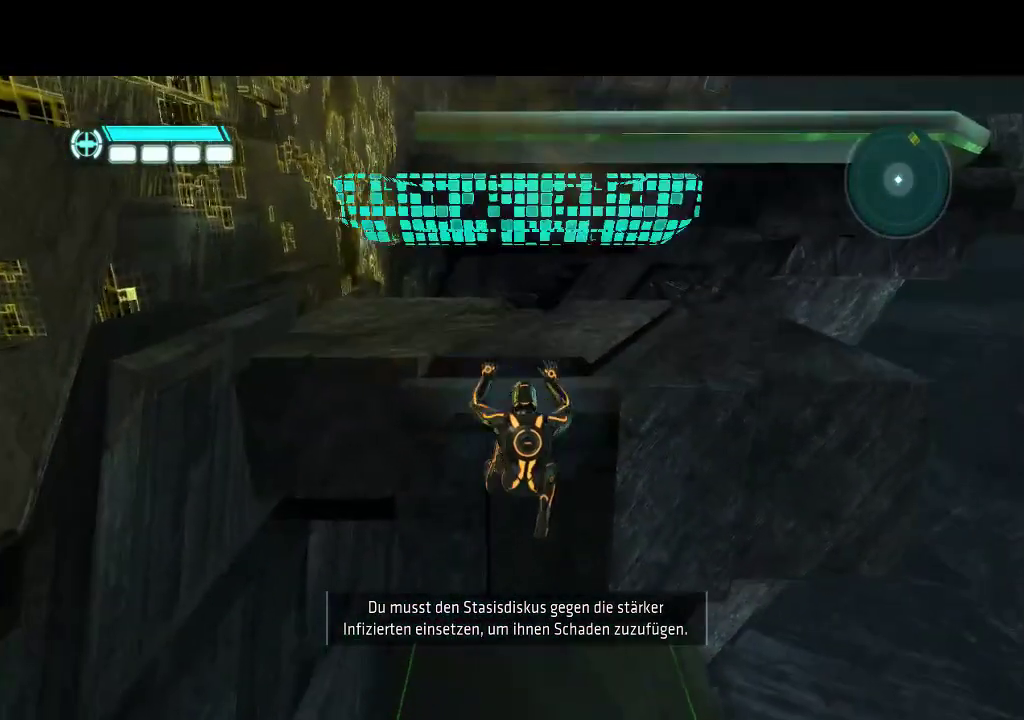
{"buttons": ["L1", "DPAD_UP"], "events": []}
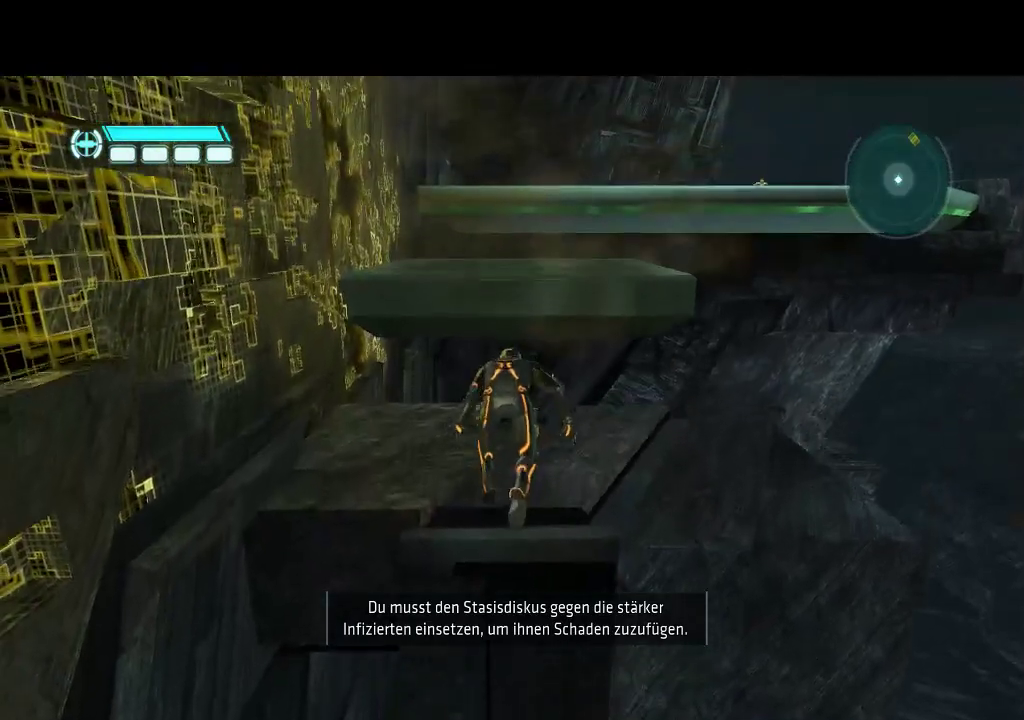
{"buttons": ["L1", "DPAD_UP"], "events": []}
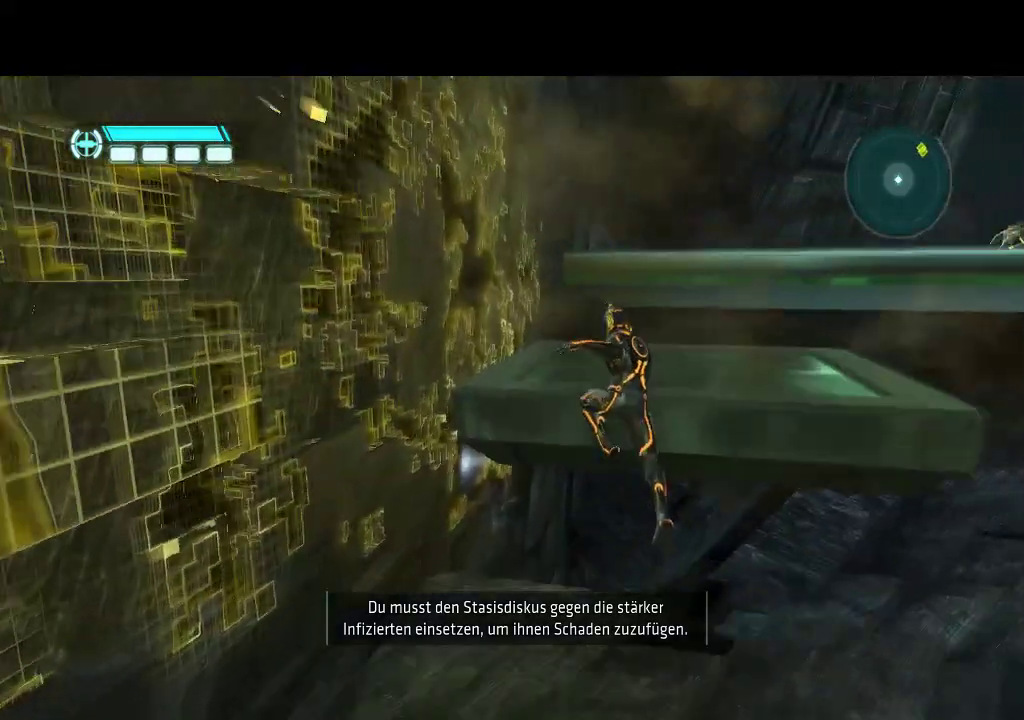
{"buttons": ["L1", "DPAD_RIGHT"], "events": [[367, "DPAD_RIGHT", "down"], [367, "DPAD_UP", "up"]]}
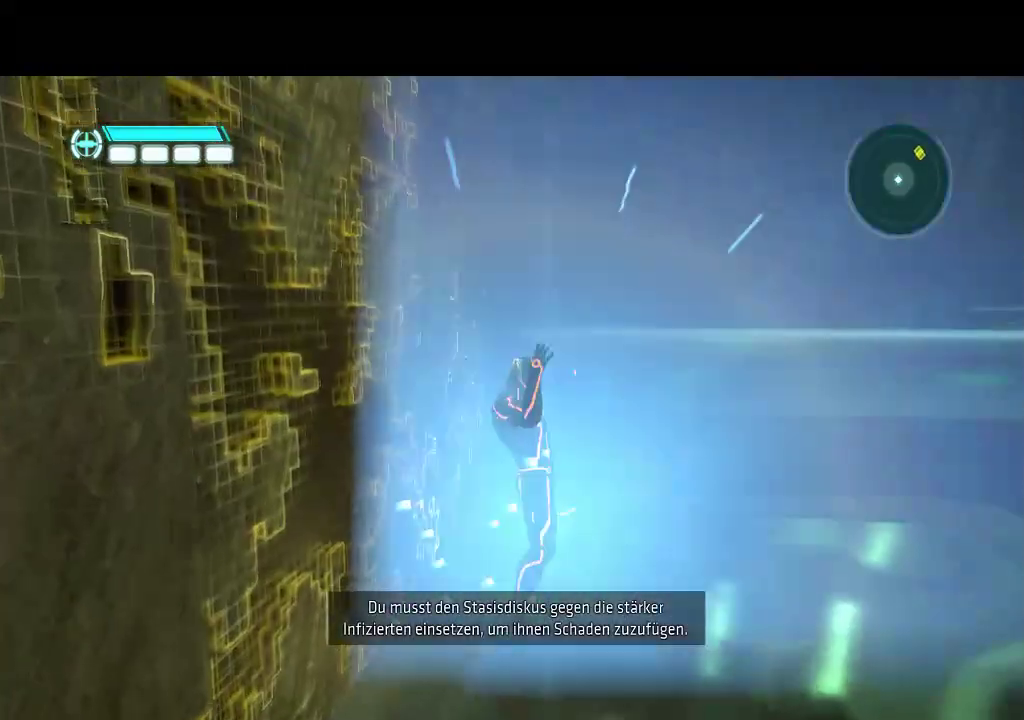
{"buttons": ["L1", "DPAD_UP"], "events": [[217, "DPAD_UP", "down"], [317, "DPAD_RIGHT", "up"]]}
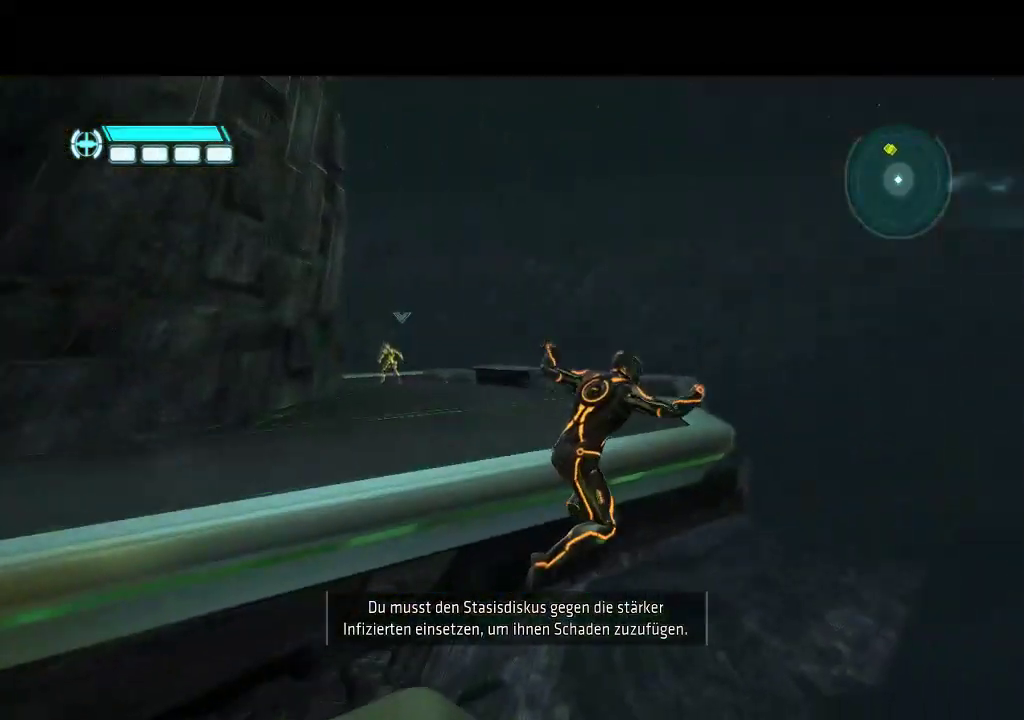
{"buttons": ["L1", "DPAD_UP", "DPAD_LEFT"], "events": [[67, "DPAD_LEFT", "down"]]}
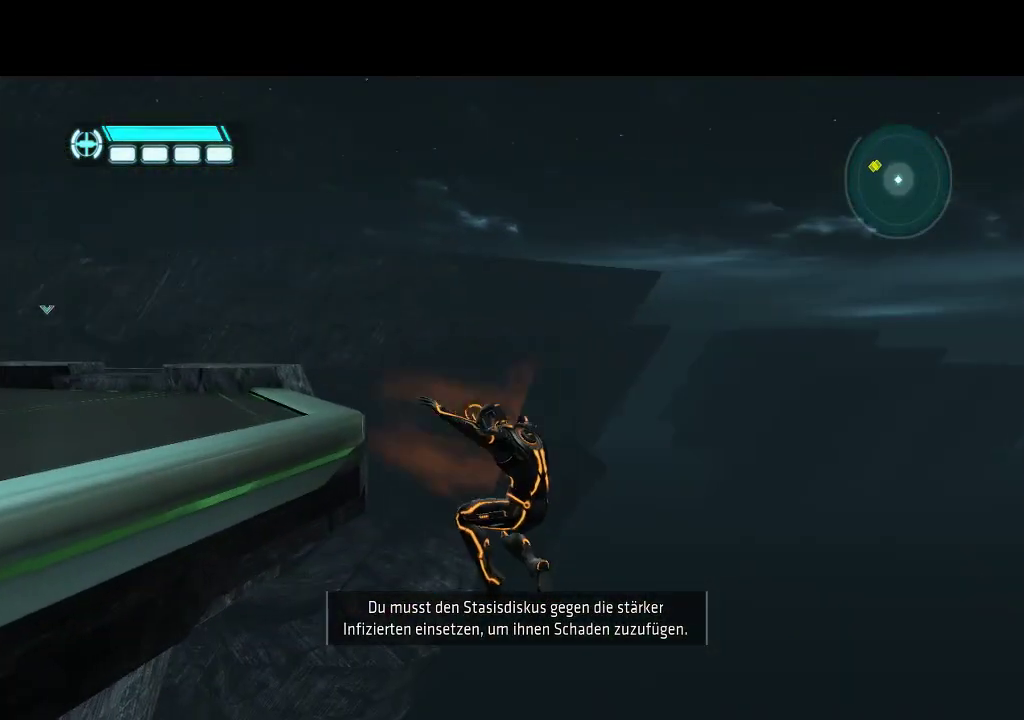
{"buttons": ["DPAD_UP", "DPAD_LEFT"], "events": [[150, "DPAD_LEFT", "up"], [200, "DPAD_UP", "up"], [200, "L1", "up"], [400, "DPAD_LEFT", "down"], [433, "DPAD_UP", "down"]]}
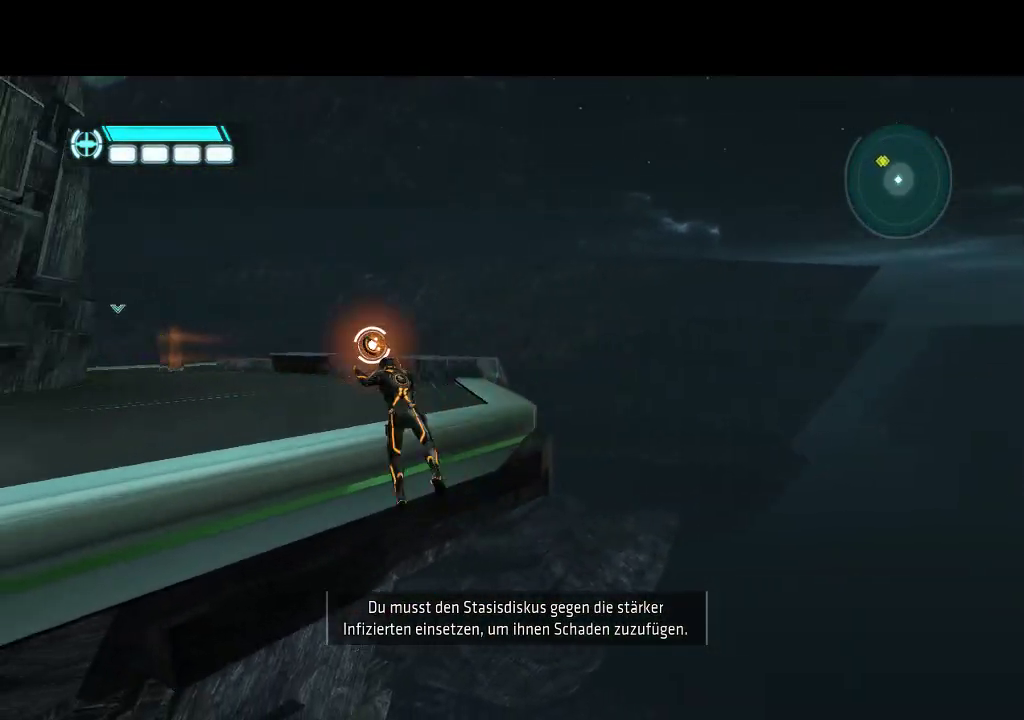
{"buttons": ["DPAD_UP", "DPAD_LEFT"], "events": []}
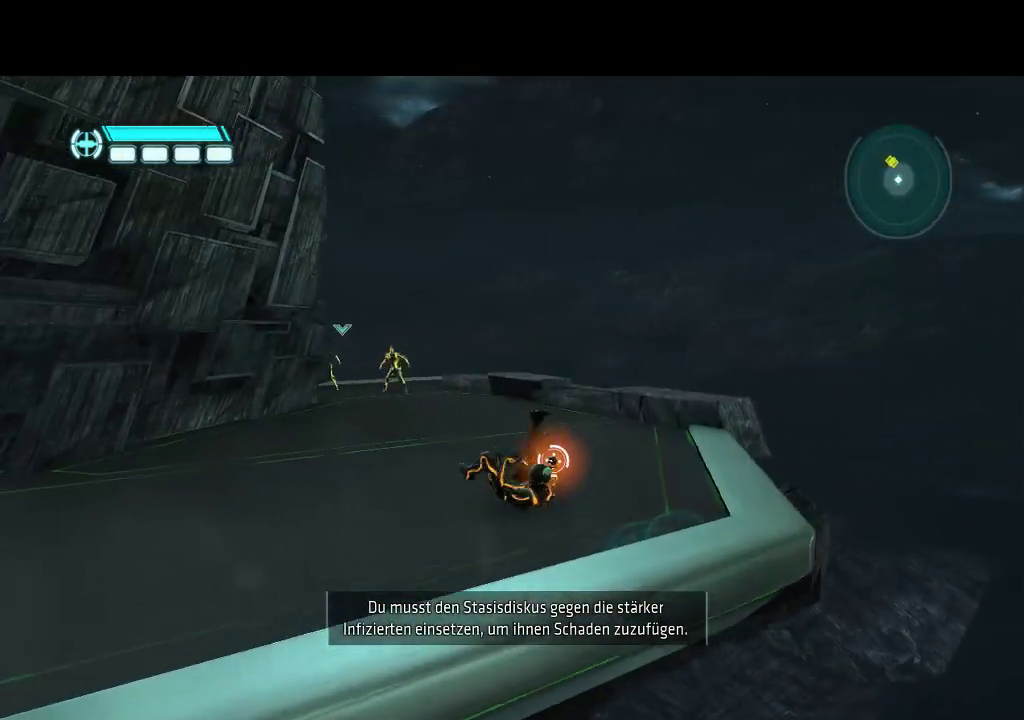
{"buttons": ["DPAD_UP"], "events": [[200, "DPAD_LEFT", "up"]]}
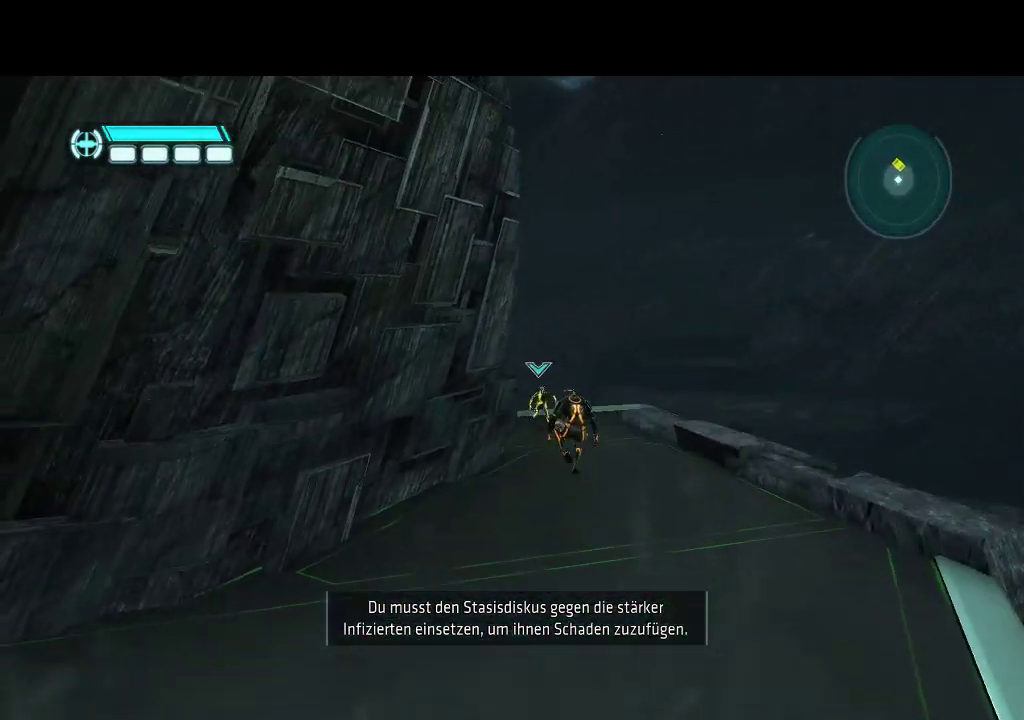
{"buttons": [], "events": [[250, "DPAD_UP", "up"]]}
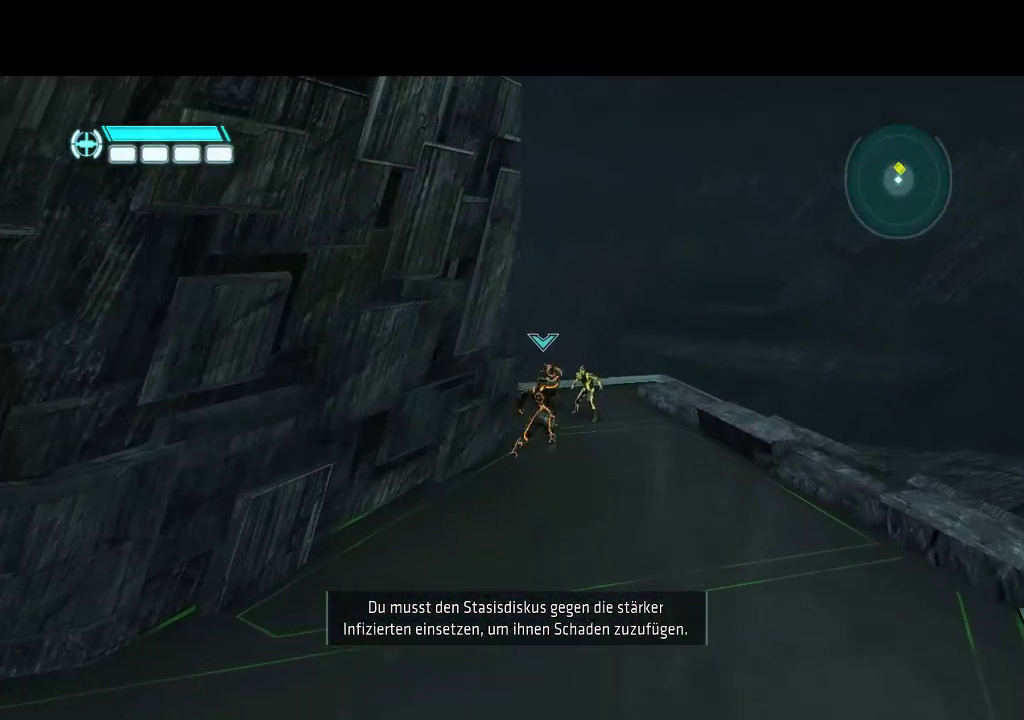
{"buttons": ["DPAD_RIGHT"], "events": [[433, "DPAD_UP", "down"], [467, "DPAD_RIGHT", "down"], [500, "DPAD_UP", "up"]]}
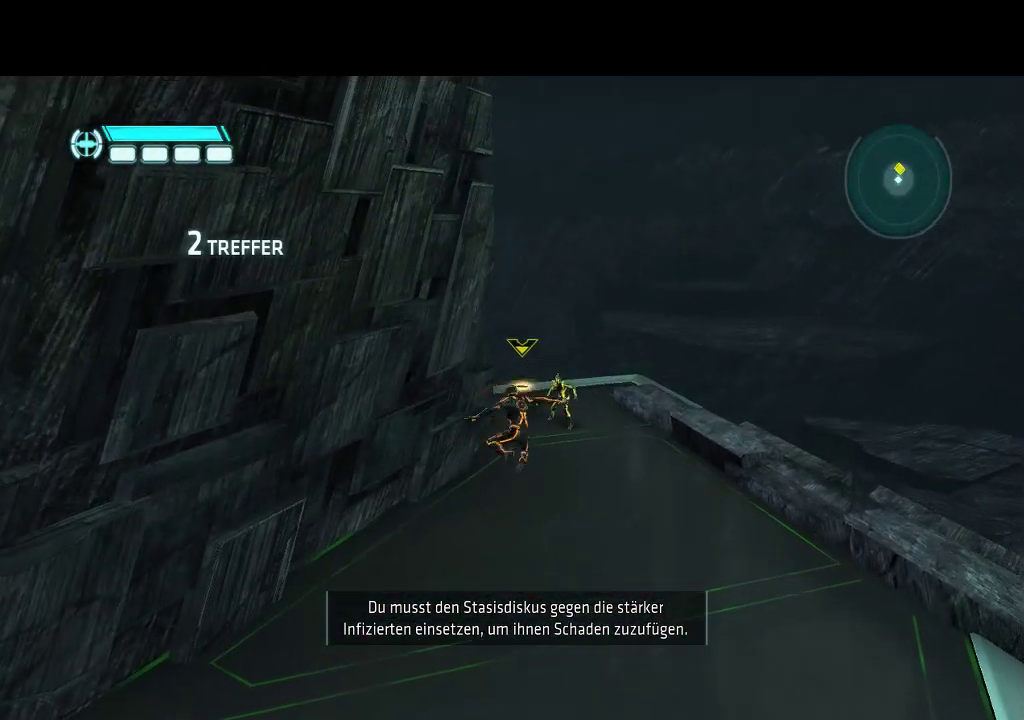
{"buttons": ["L1", "DPAD_RIGHT"], "events": [[133, "DPAD_UP", "down"], [133, "L1", "down"], [217, "DPAD_RIGHT", "up"], [350, "DPAD_RIGHT", "down"], [450, "DPAD_UP", "up"]]}
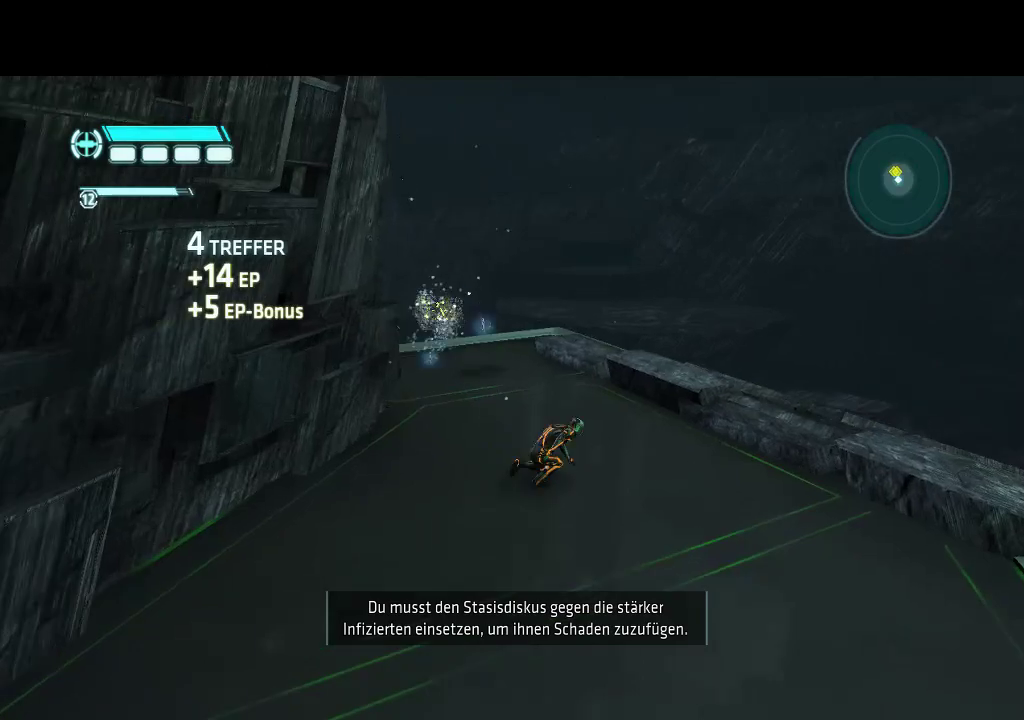
{"buttons": ["L1", "DPAD_UP", "DPAD_LEFT"], "events": [[17, "DPAD_UP", "down"], [50, "DPAD_RIGHT", "up"], [417, "DPAD_LEFT", "down"]]}
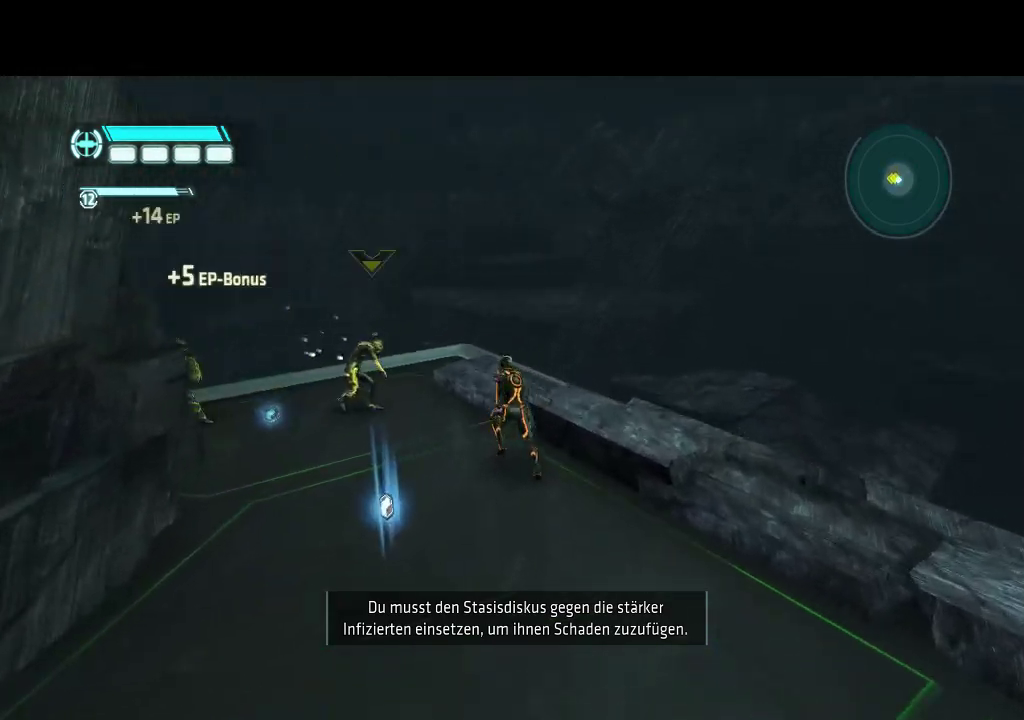
{"buttons": ["L1", "DPAD_LEFT"], "events": [[483, "DPAD_UP", "up"]]}
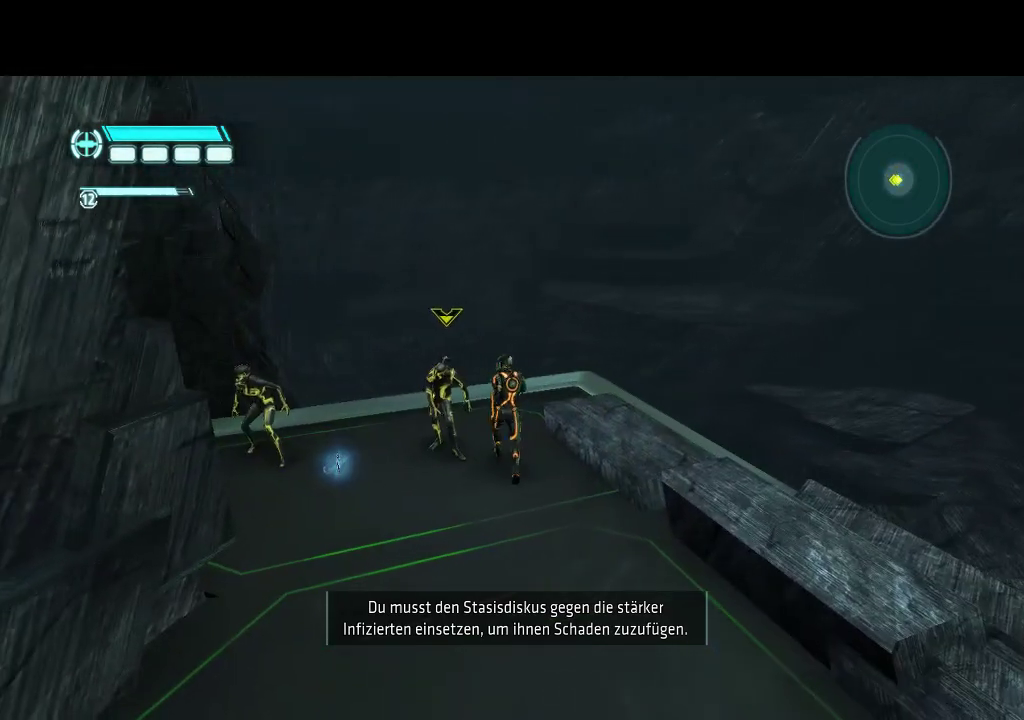
{"buttons": ["L1", "DPAD_LEFT"], "events": [[267, "DPAD_DOWN", "down"], [317, "DPAD_DOWN", "up"]]}
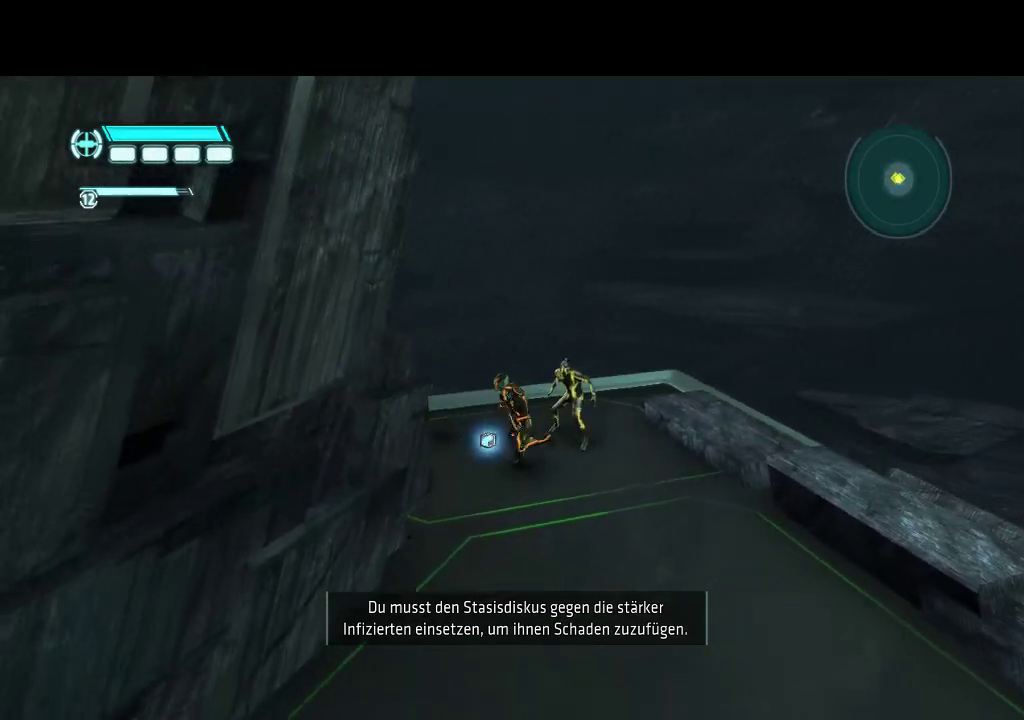
{"buttons": ["L1", "DPAD_DOWN", "DPAD_RIGHT"], "events": [[117, "DPAD_DOWN", "down"], [133, "DPAD_LEFT", "up"], [250, "DPAD_RIGHT", "down"]]}
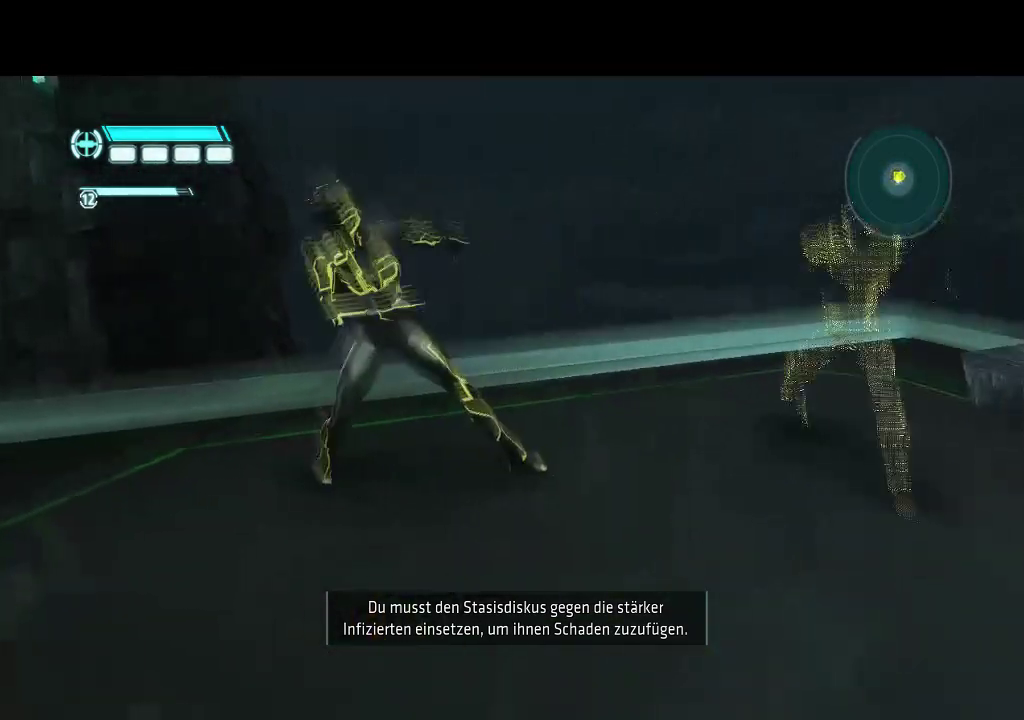
{"buttons": ["L1", "DPAD_UP"], "events": [[150, "DPAD_DOWN", "up"], [450, "DPAD_UP", "down"], [467, "DPAD_RIGHT", "up"]]}
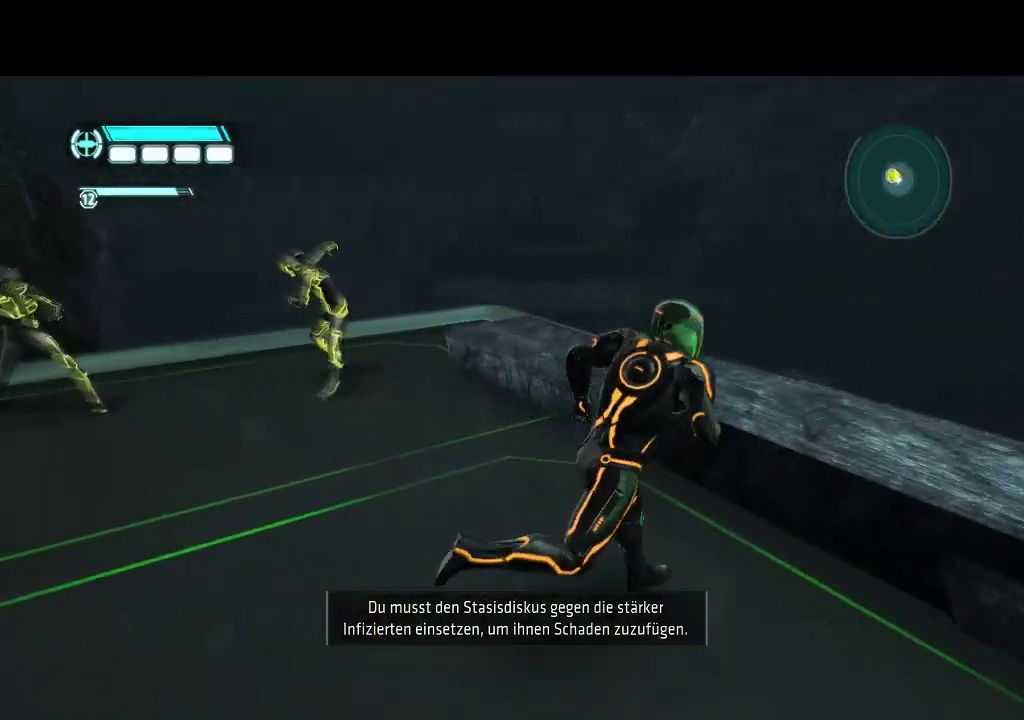
{"buttons": ["L1", "DPAD_UP", "DPAD_LEFT"], "events": [[133, "DPAD_LEFT", "down"]]}
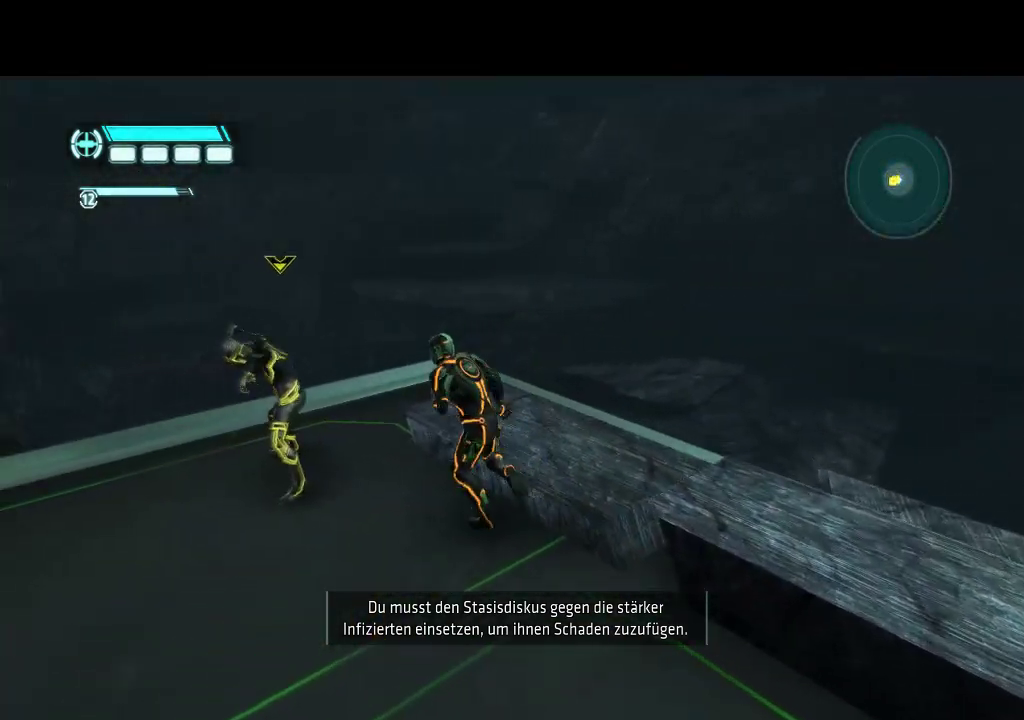
{"buttons": ["DPAD_LEFT"], "events": [[117, "DPAD_LEFT", "up"], [217, "DPAD_UP", "up"], [417, "DPAD_LEFT", "down"], [417, "L1", "up"]]}
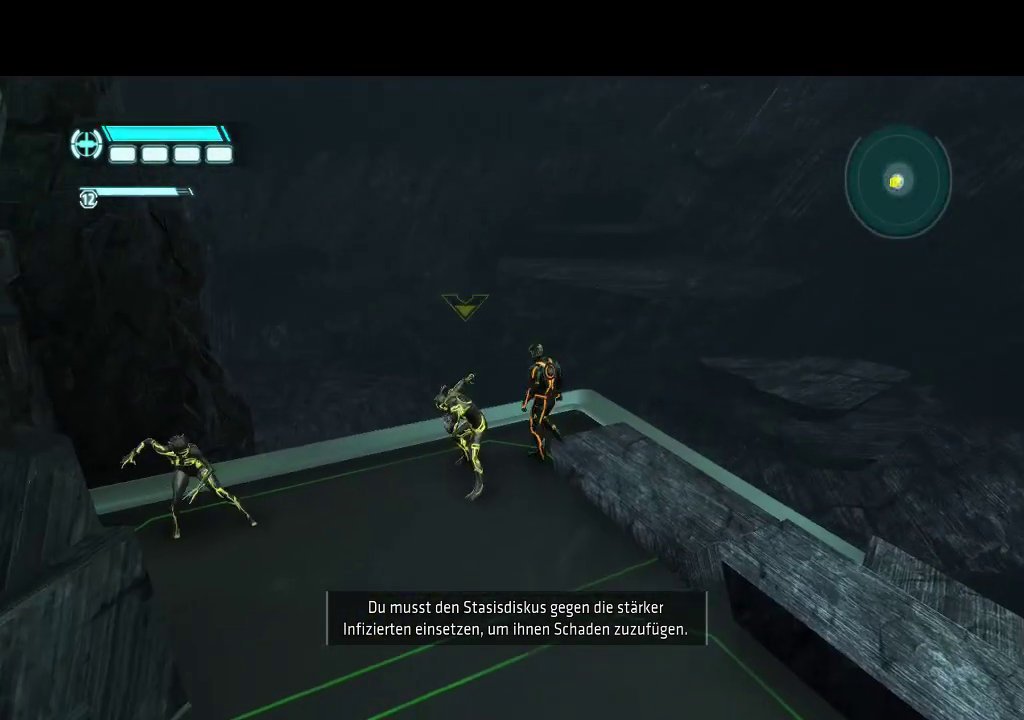
{"buttons": [], "events": [[33, "DPAD_LEFT", "up"]]}
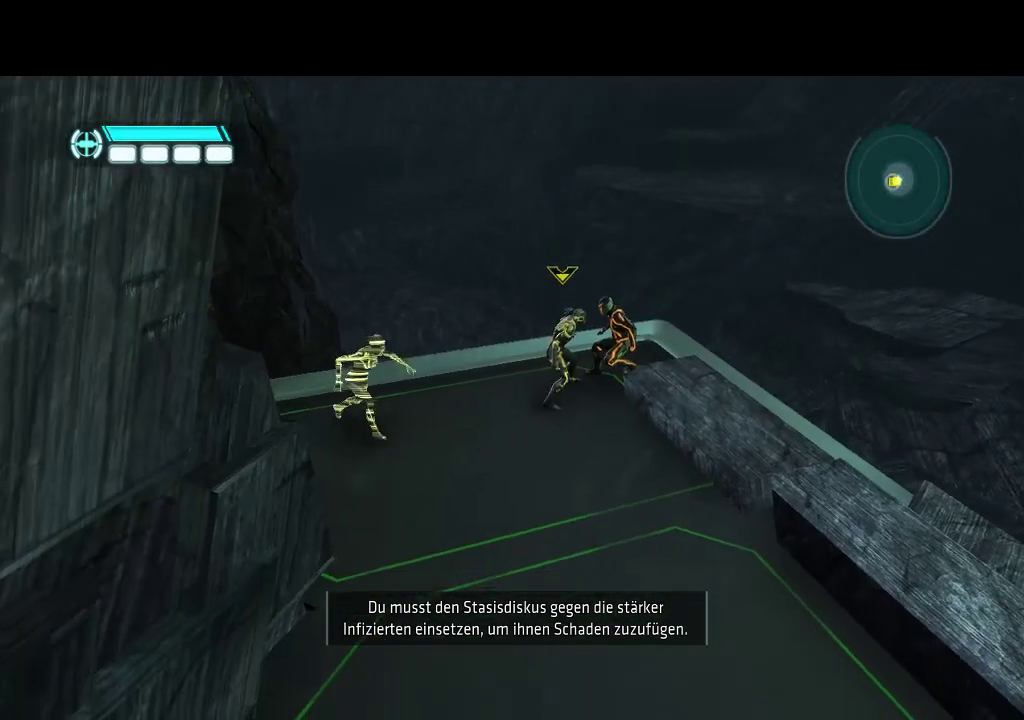
{"buttons": ["SELECT"], "events": [[233, "SELECT", "down"]]}
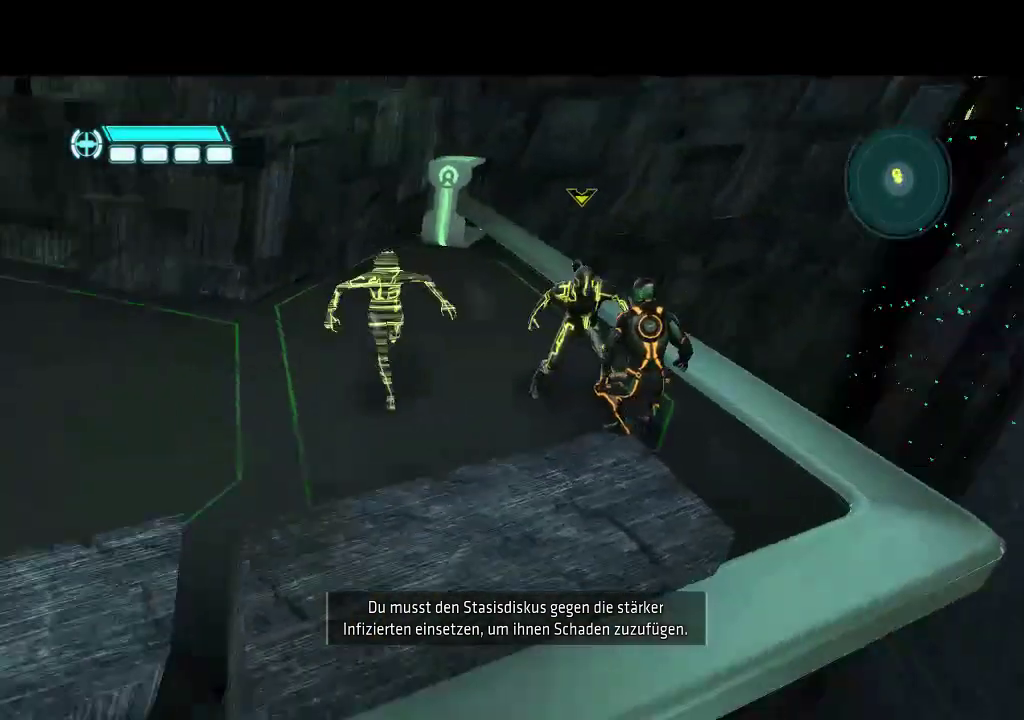
{"buttons": ["DPAD_UP", "DPAD_LEFT"], "events": [[150, "SELECT", "up"], [317, "DPAD_UP", "down"], [467, "DPAD_LEFT", "down"]]}
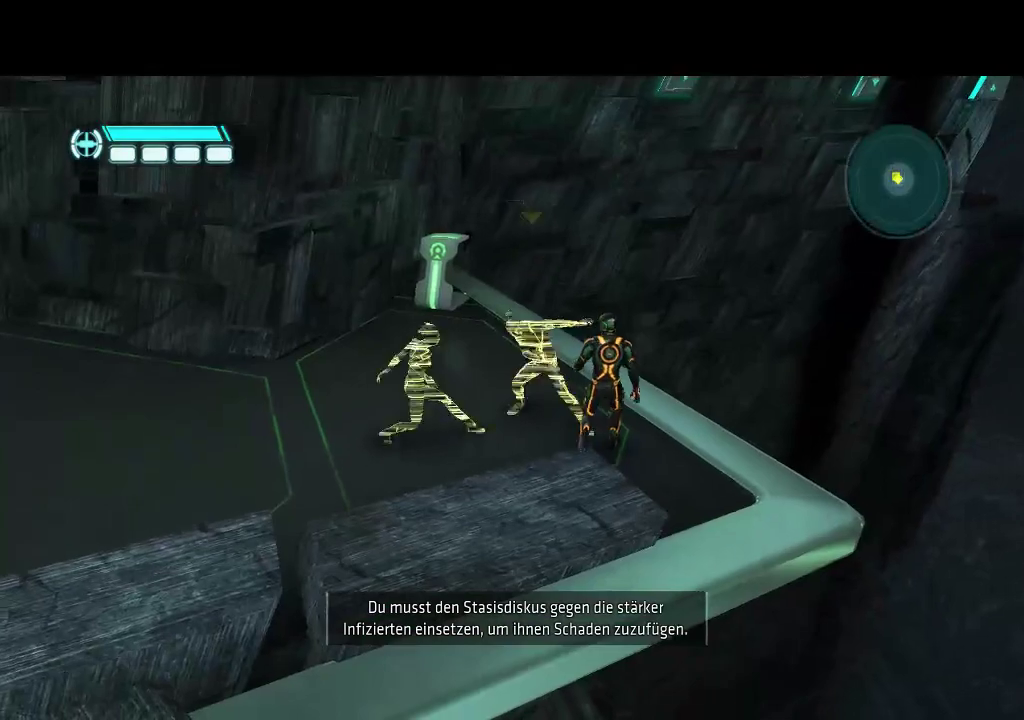
{"buttons": ["DPAD_LEFT"], "events": [[100, "DPAD_UP", "up"]]}
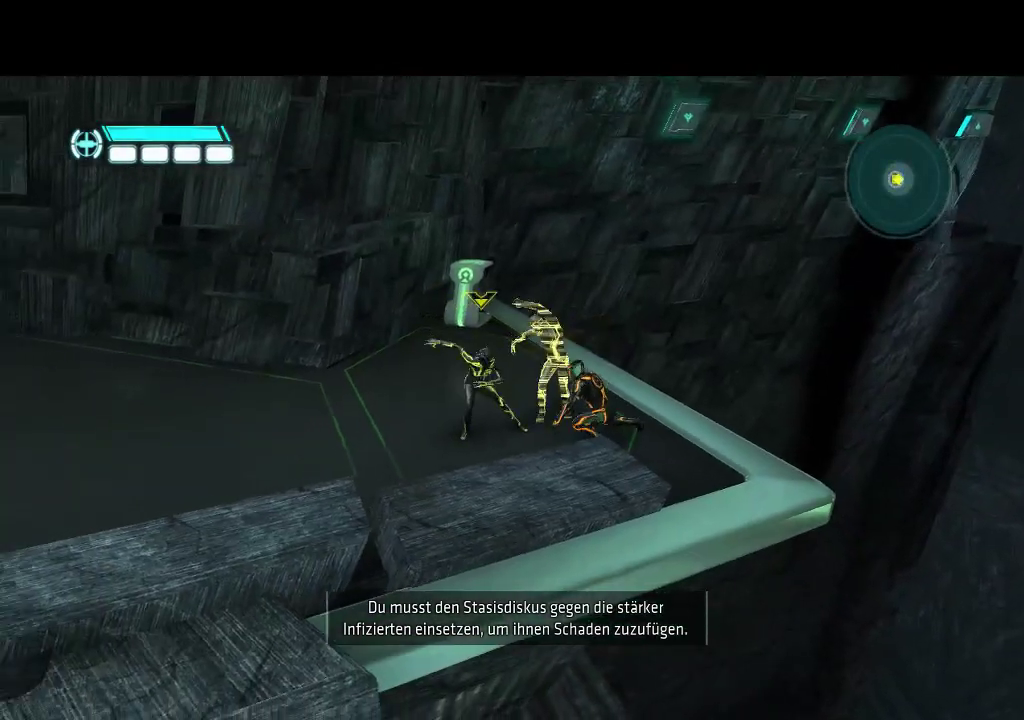
{"buttons": ["DPAD_LEFT"], "events": [[83, "DPAD_UP", "down"], [500, "DPAD_UP", "up"]]}
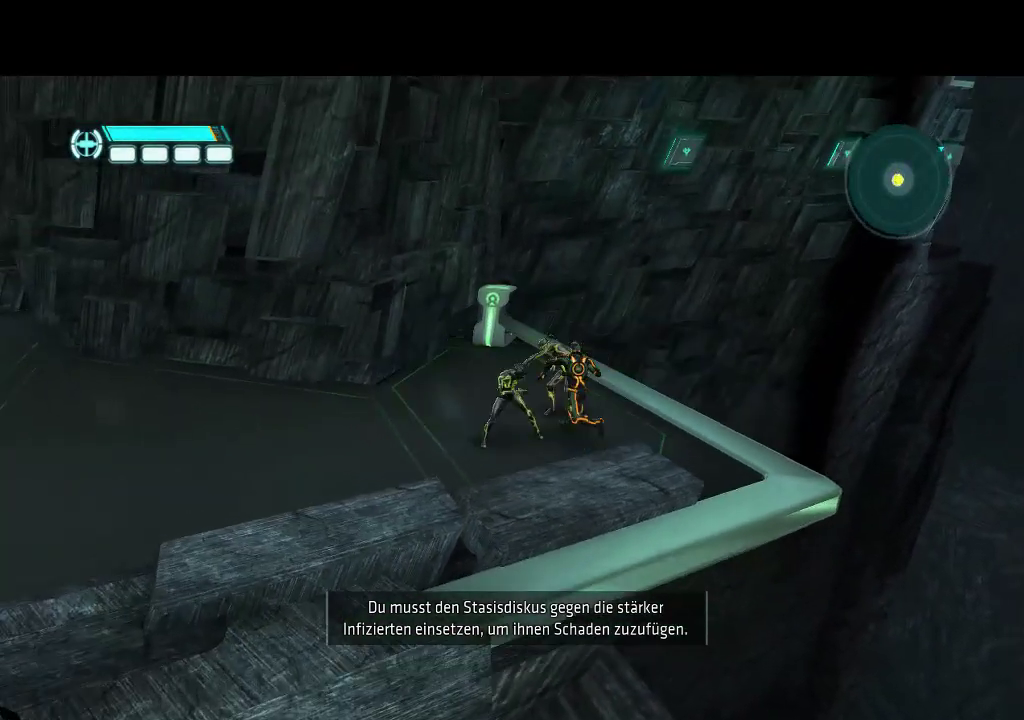
{"buttons": ["DPAD_UP", "DPAD_LEFT"], "events": [[117, "DPAD_DOWN", "down"], [250, "DPAD_DOWN", "up"], [367, "DPAD_UP", "down"]]}
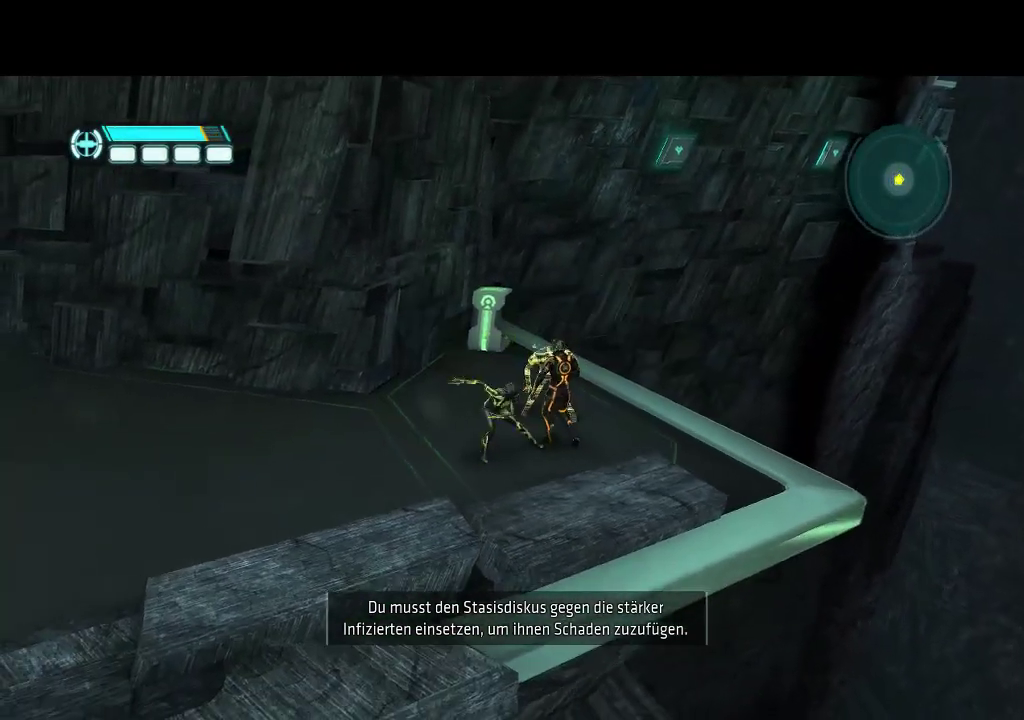
{"buttons": ["DPAD_UP", "DPAD_LEFT"], "events": []}
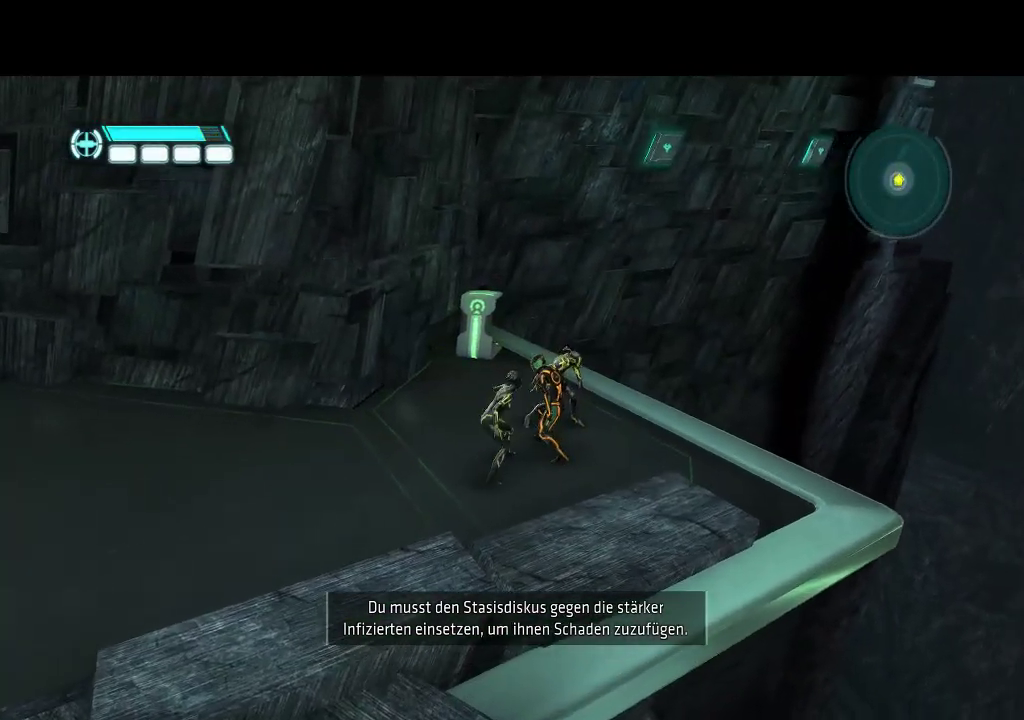
{"buttons": ["DPAD_LEFT"], "events": [[17, "DPAD_UP", "up"], [150, "DPAD_UP", "down"], [317, "DPAD_UP", "up"]]}
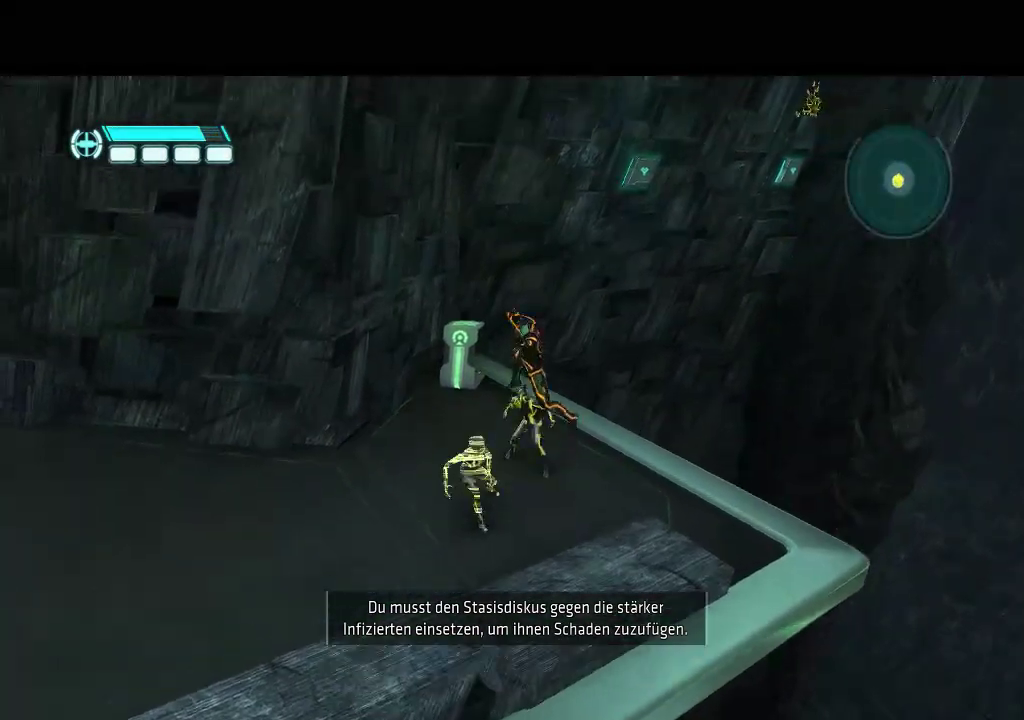
{"buttons": ["DPAD_LEFT"], "events": [[83, "DPAD_DOWN", "down"], [267, "DPAD_DOWN", "up"]]}
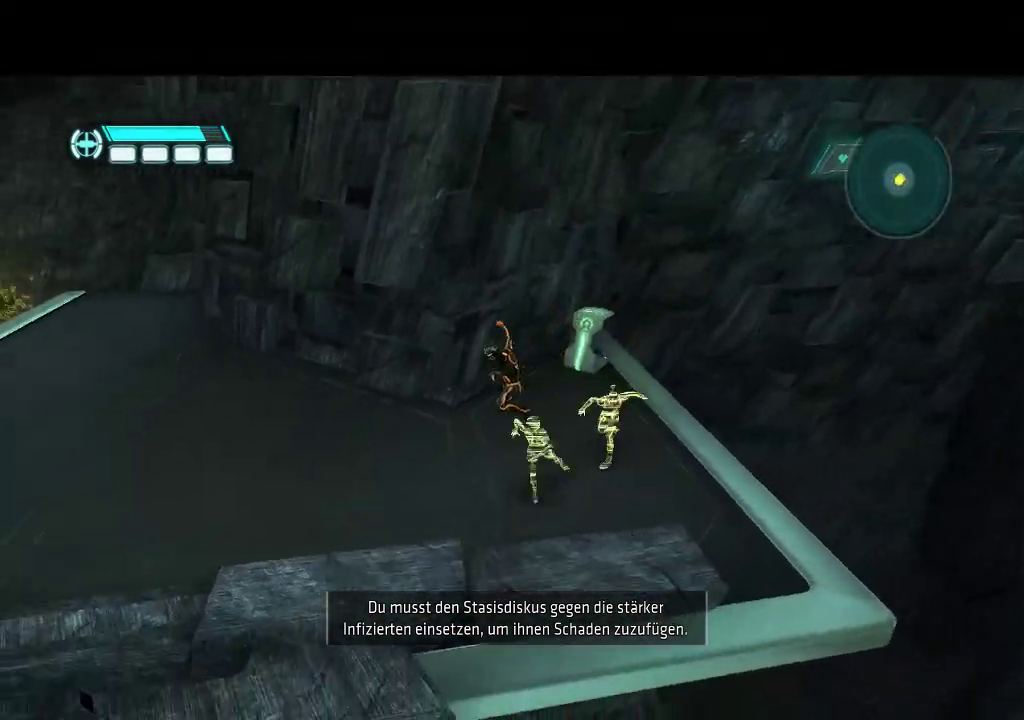
{"buttons": ["R2"], "events": [[83, "DPAD_UP", "down"], [150, "DPAD_LEFT", "up"], [283, "DPAD_LEFT", "down"], [400, "DPAD_LEFT", "up"], [400, "R2", "down"], [500, "DPAD_UP", "up"]]}
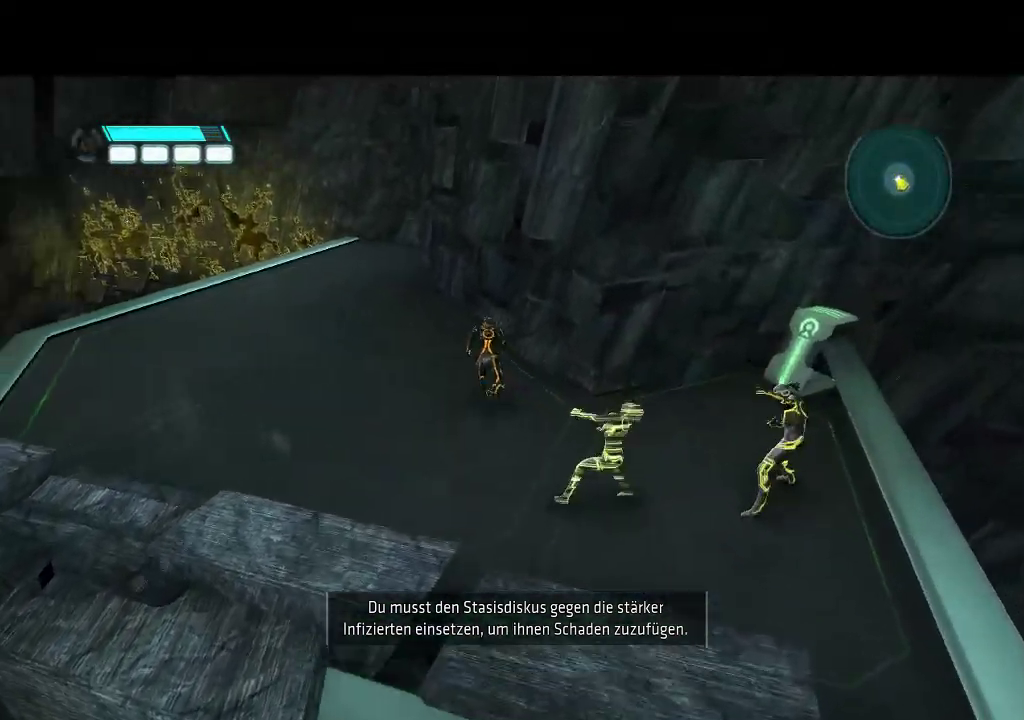
{"buttons": ["DPAD_DOWN"], "events": [[100, "R2", "up"], [417, "DPAD_DOWN", "down"]]}